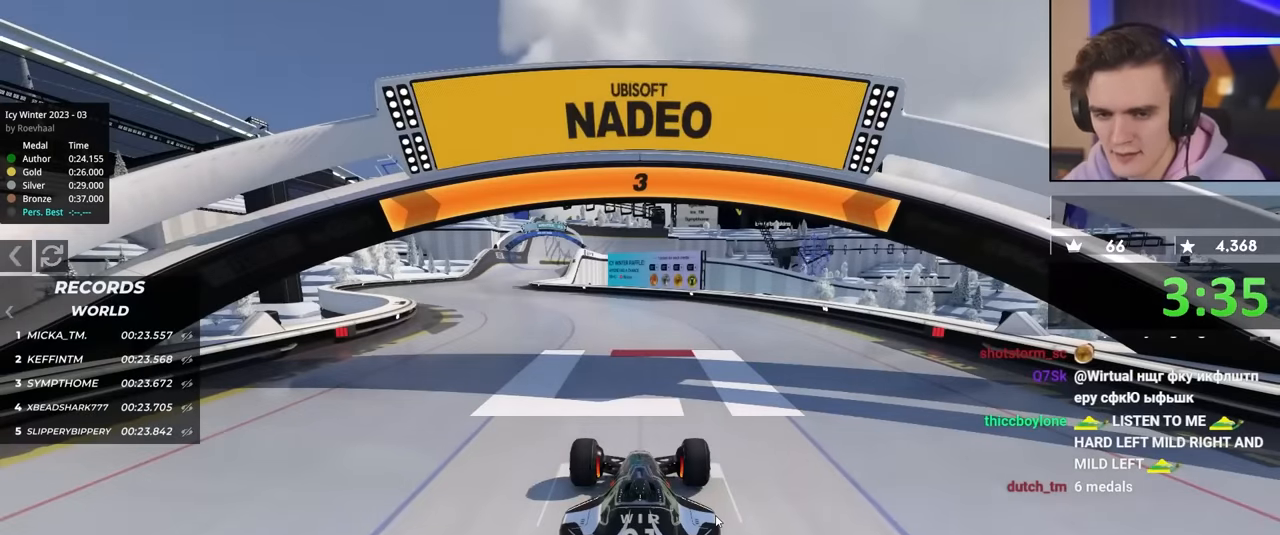
Gameplay with keyboard; each line is a JSON object with the keys held at the frame after it. "events" lists presses ("down") and releases ("up") of "brake", "down", "left", "right" and "up" between this image and that frame as [ms after this image, input, new state], when the widget could be followed in between. No other keys are recorded. Mouse input is not recorded. Key names are as the overlay labels them; some are game actions (e.g. jump) rather than physical keys.
{"keys": ["up"], "events": [[50, "up", "down"]]}
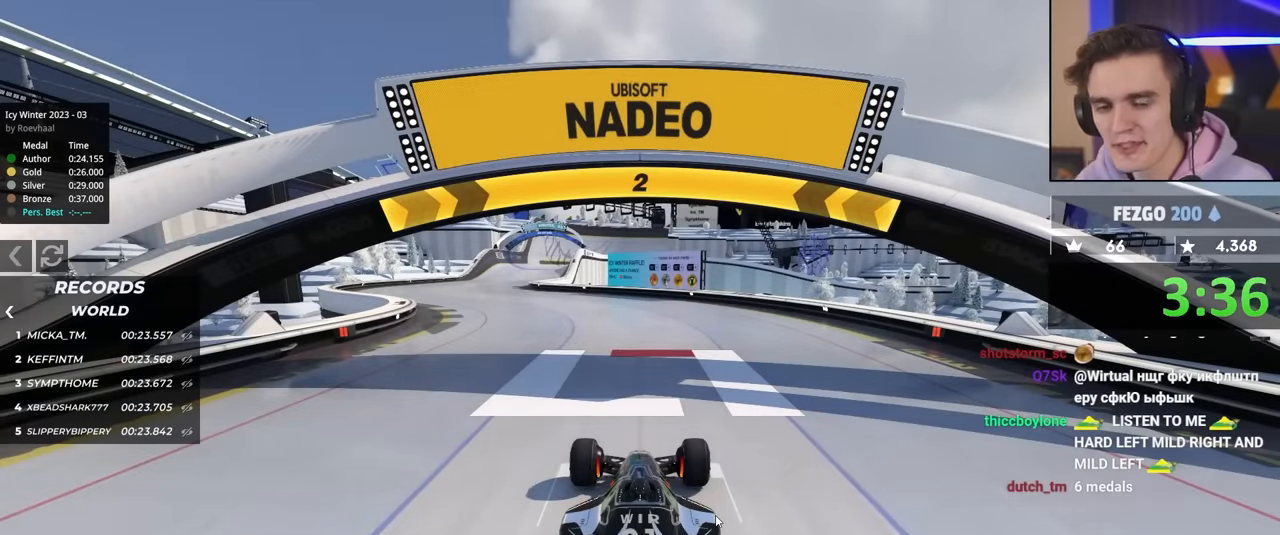
{"keys": ["up"], "events": []}
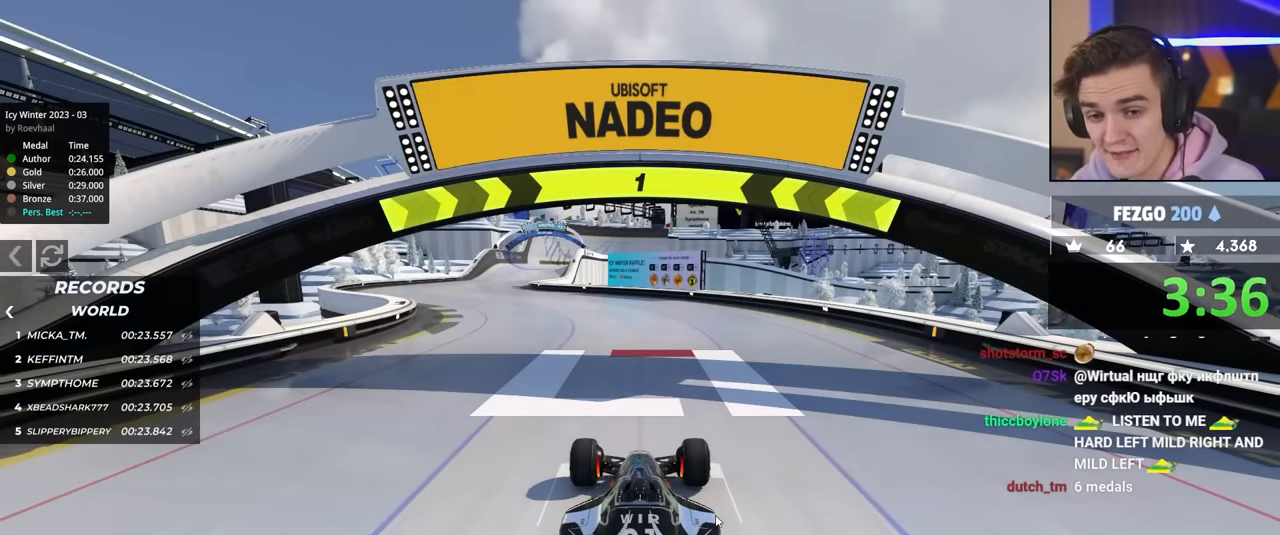
{"keys": ["up"], "events": []}
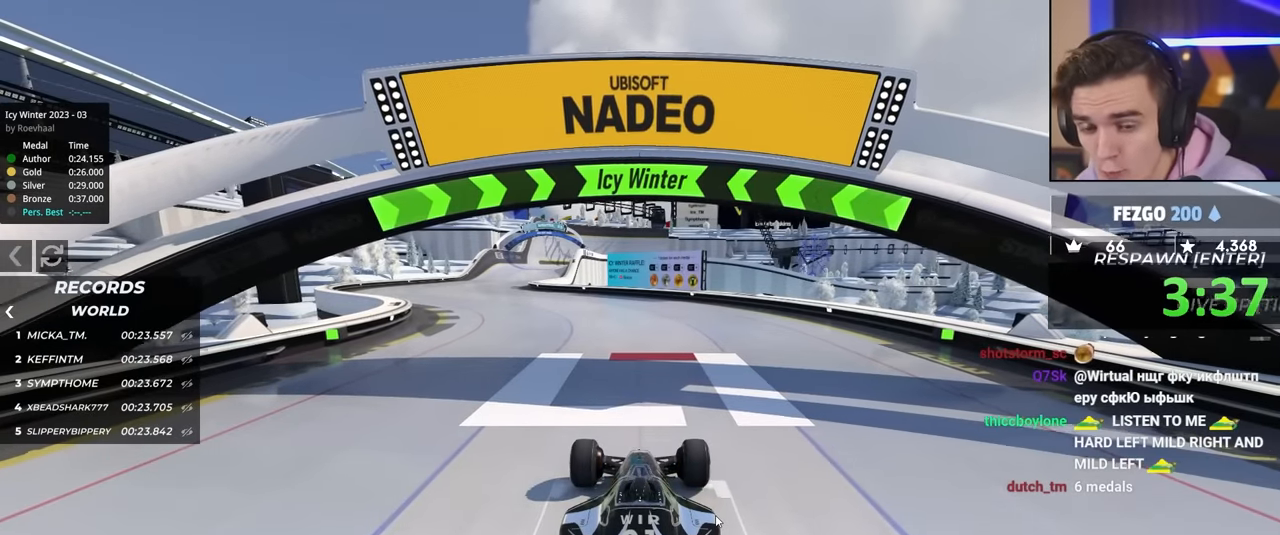
{"keys": ["left", "up"], "events": [[417, "left", "down"]]}
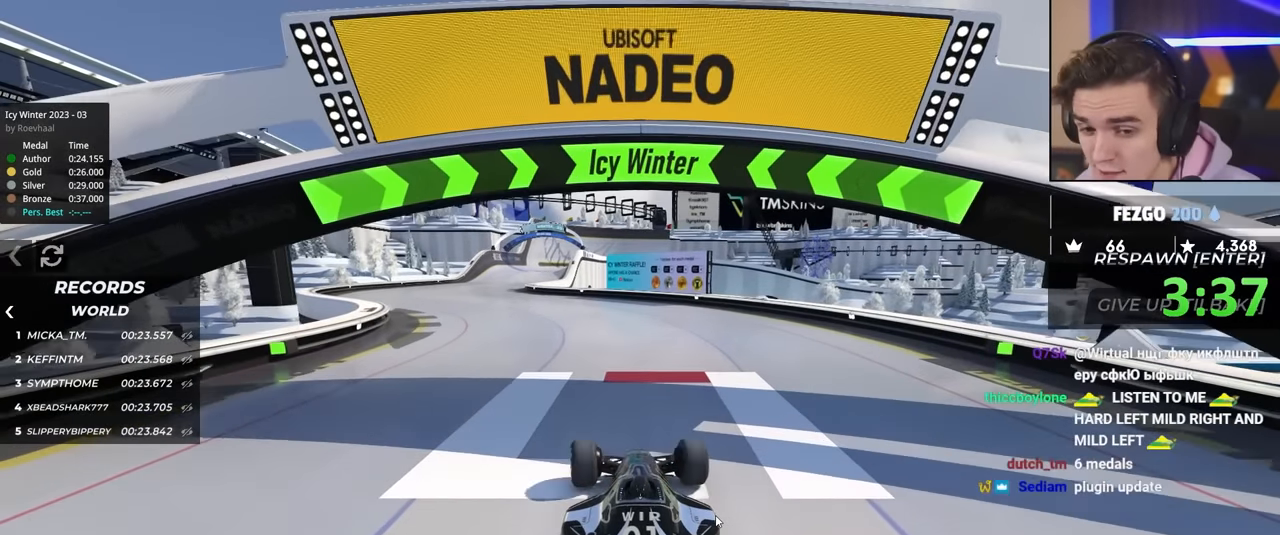
{"keys": ["up"], "events": [[17, "left", "up"]]}
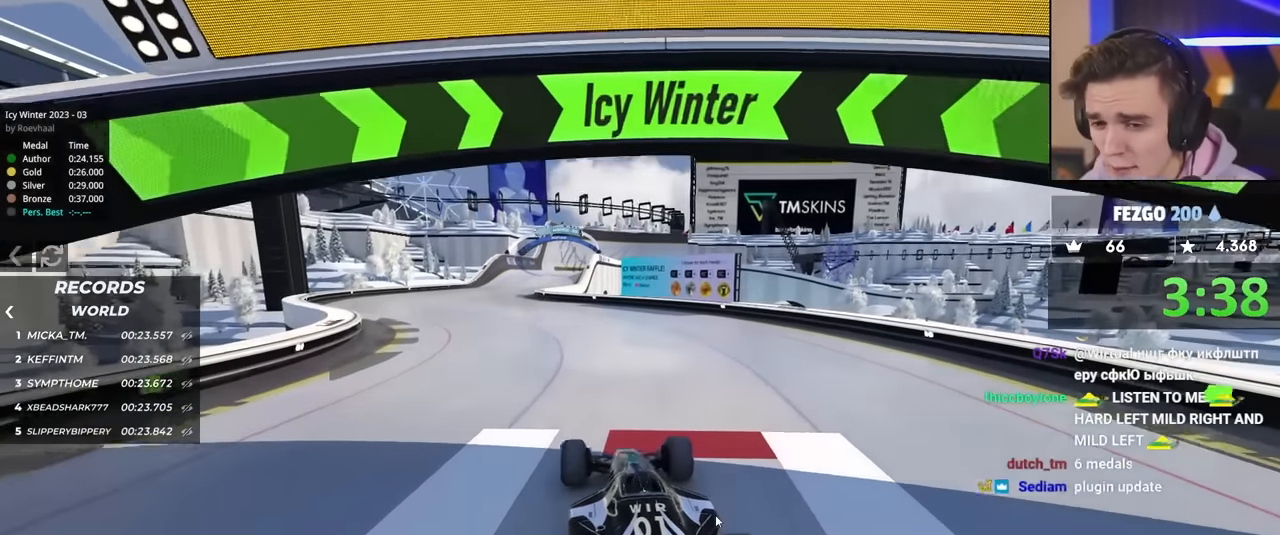
{"keys": ["right", "up"], "events": [[167, "left", "down"], [350, "left", "up"], [484, "right", "down"]]}
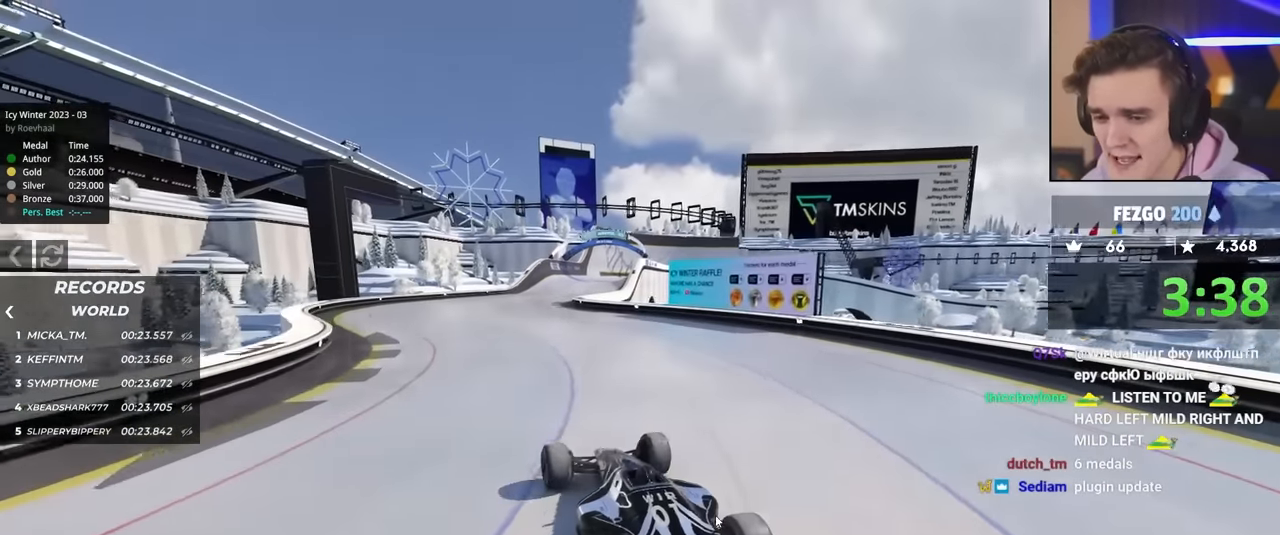
{"keys": ["up"], "events": [[134, "right", "up"]]}
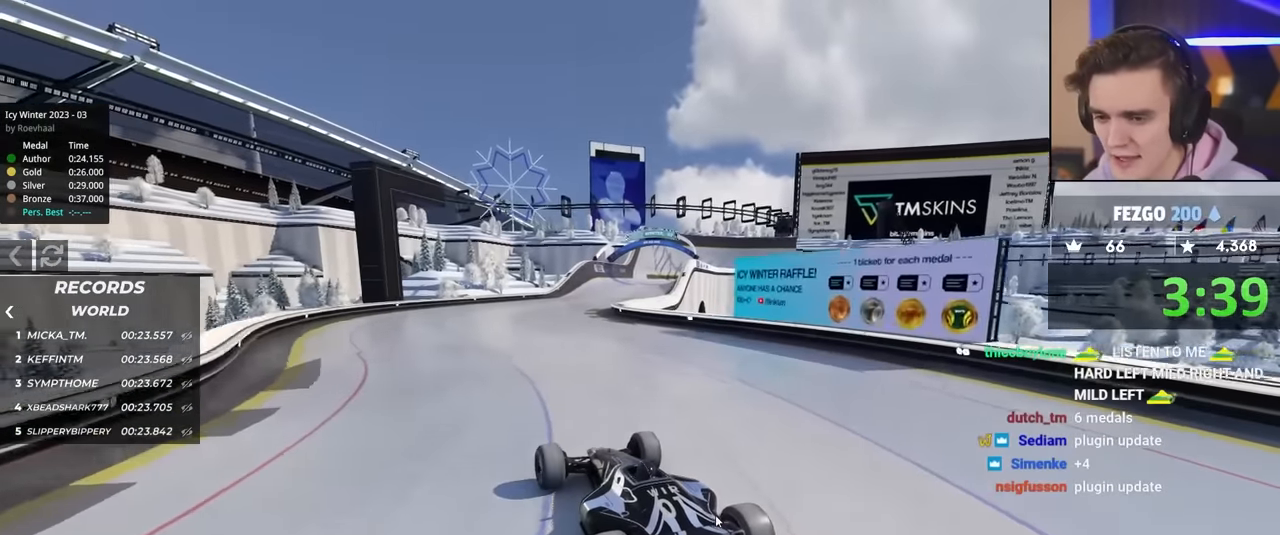
{"keys": ["up"], "events": [[284, "right", "down"], [384, "right", "up"]]}
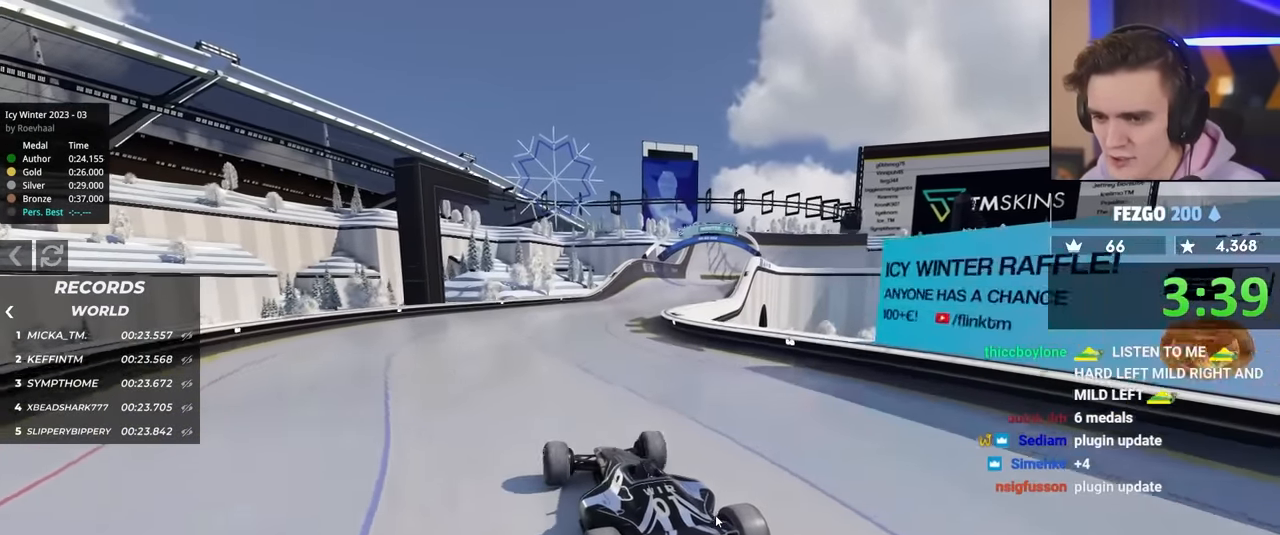
{"keys": ["up"], "events": [[17, "right", "down"], [167, "right", "up"]]}
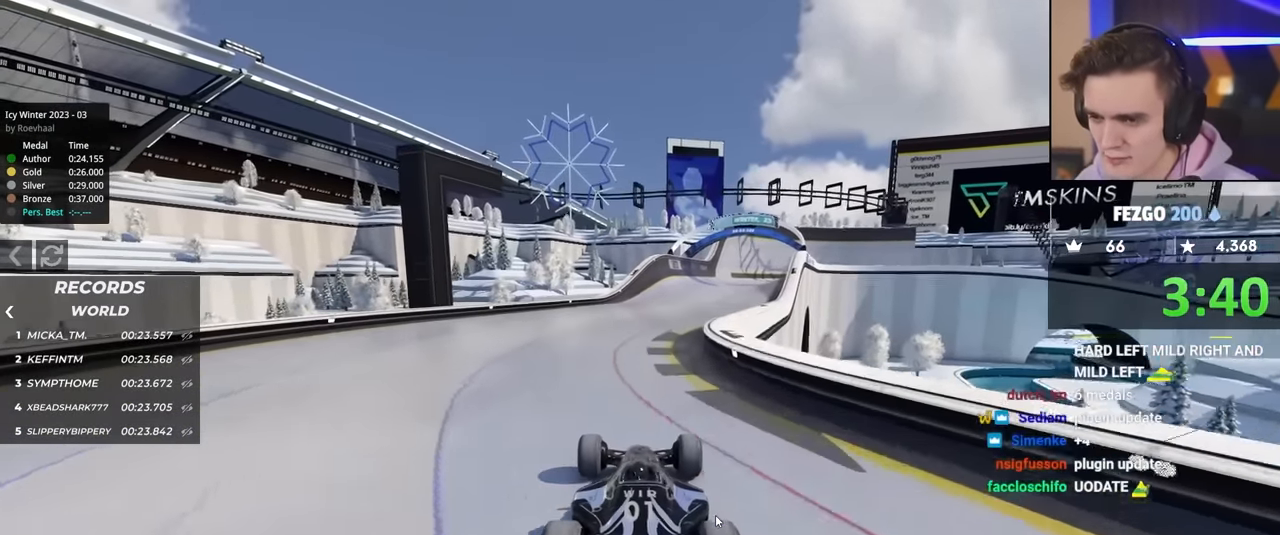
{"keys": ["up"], "events": []}
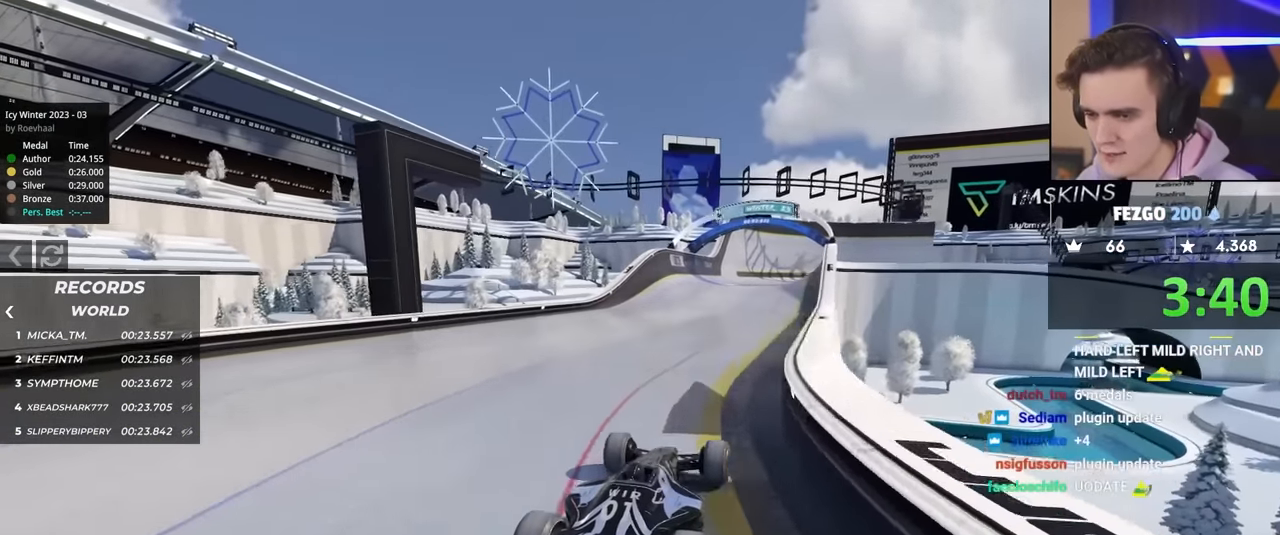
{"keys": ["up"], "events": [[167, "left", "down"], [250, "left", "up"]]}
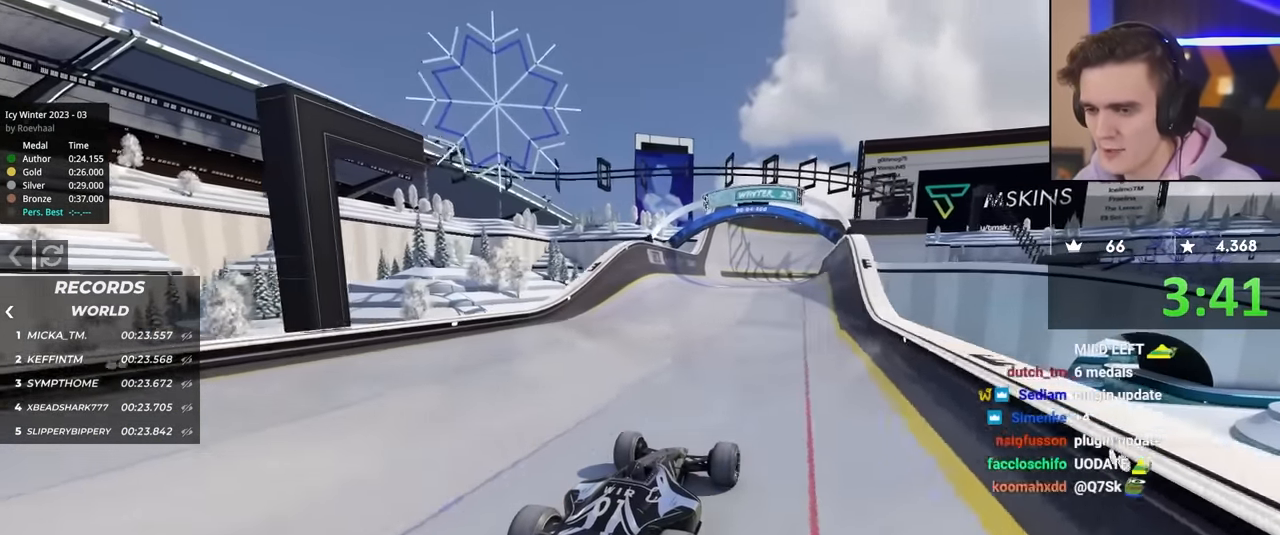
{"keys": ["up"], "events": []}
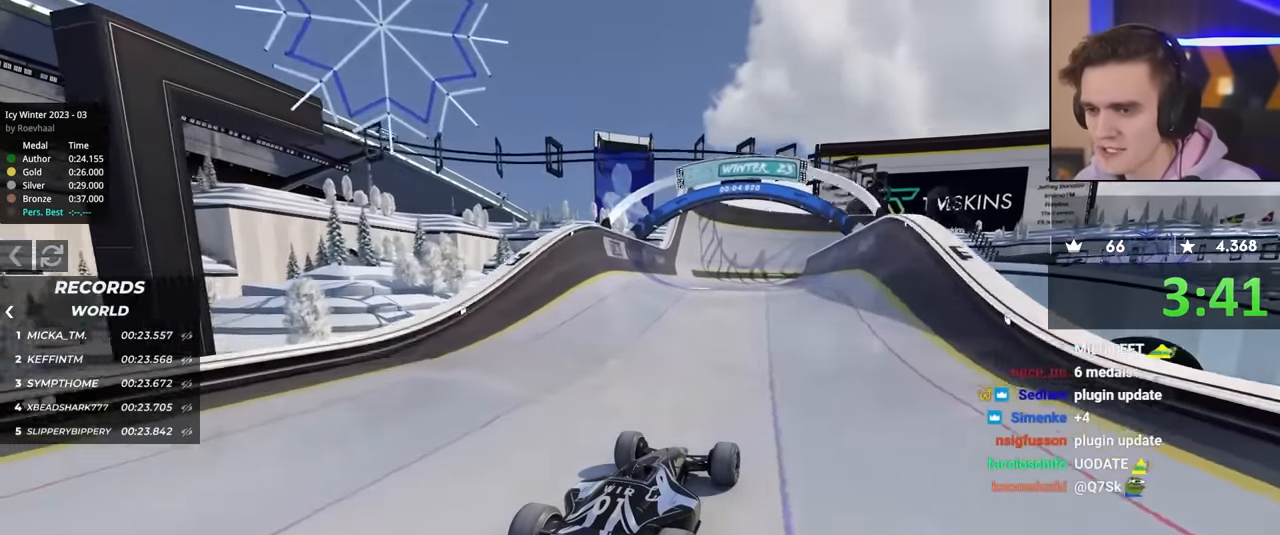
{"keys": ["up"], "events": [[234, "left", "down"], [384, "left", "up"]]}
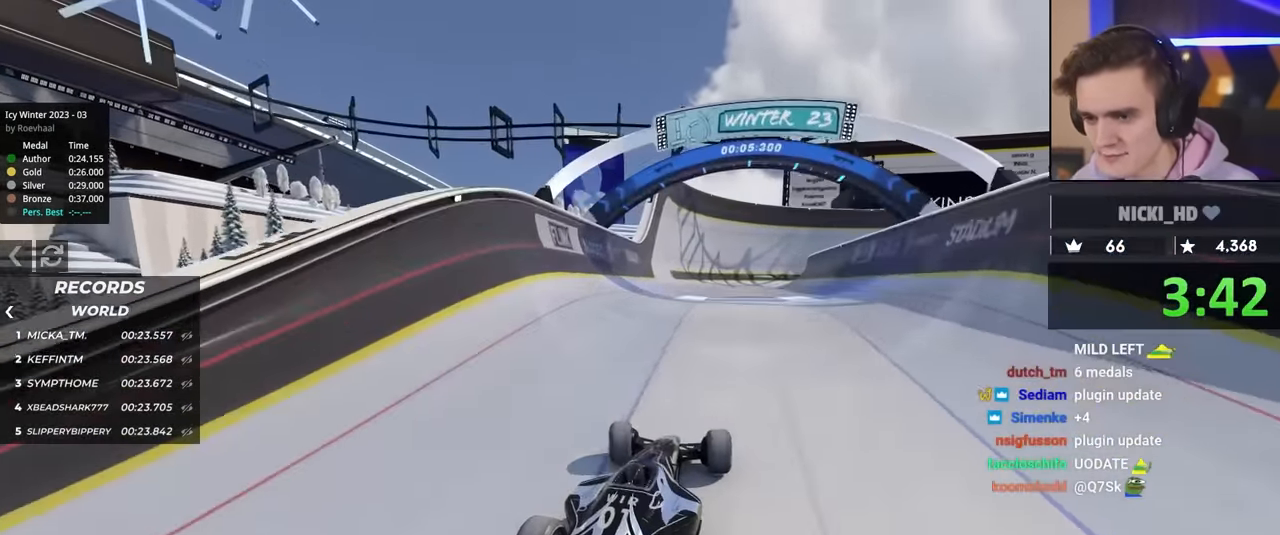
{"keys": ["left", "up"], "events": [[500, "left", "down"]]}
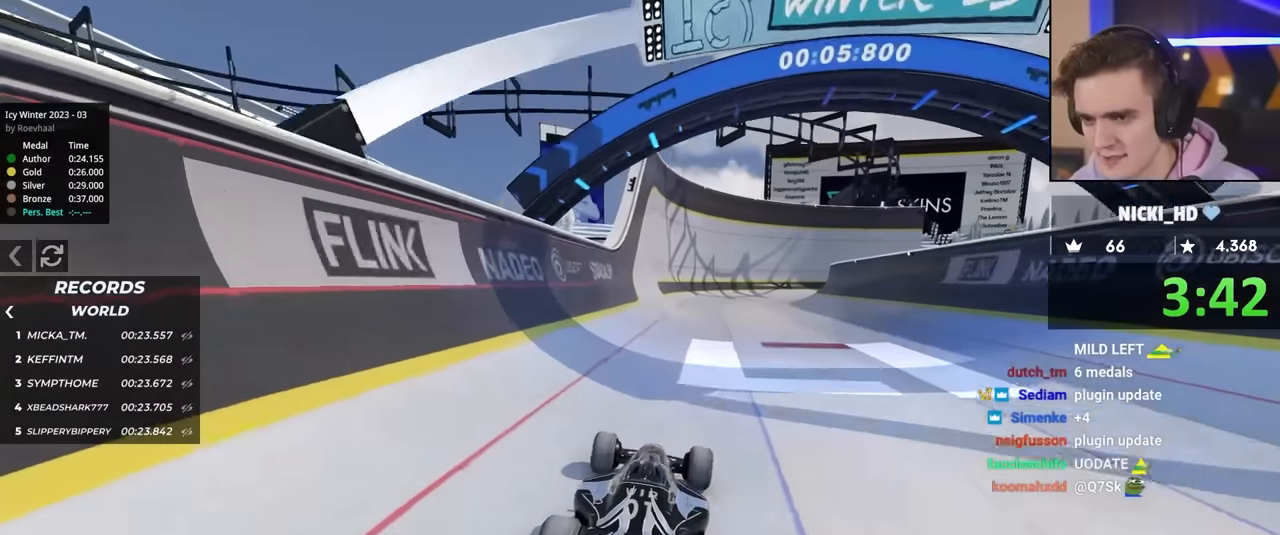
{"keys": ["up"], "events": [[134, "left", "up"], [234, "right", "down"], [317, "right", "up"]]}
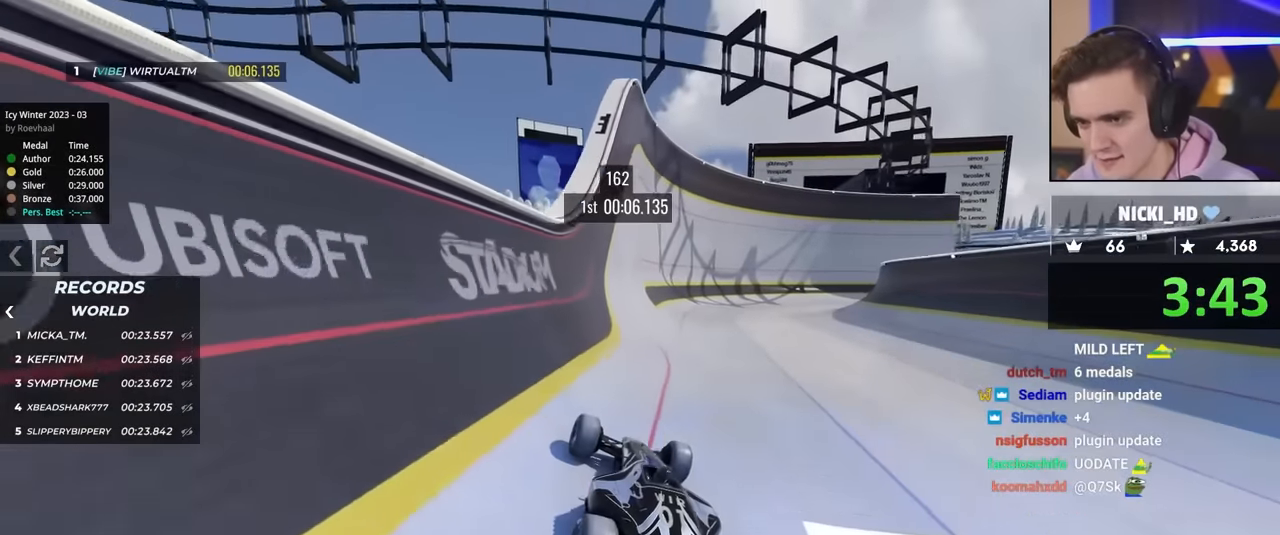
{"keys": ["up"], "events": [[234, "right", "down"], [334, "right", "up"]]}
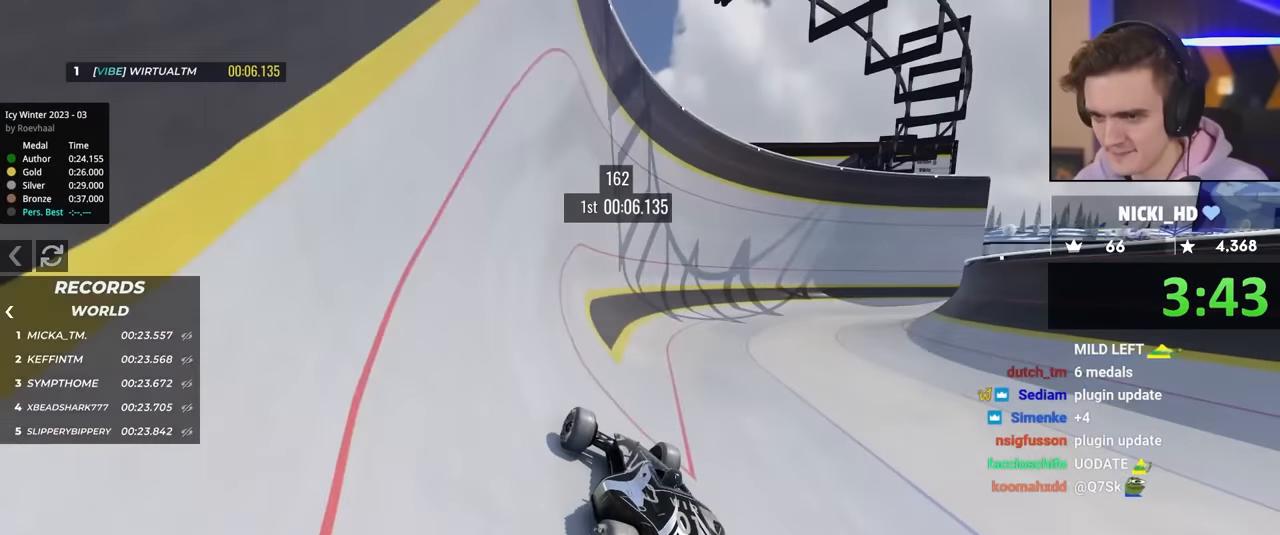
{"keys": ["up"], "events": [[67, "right", "down"], [450, "right", "up"]]}
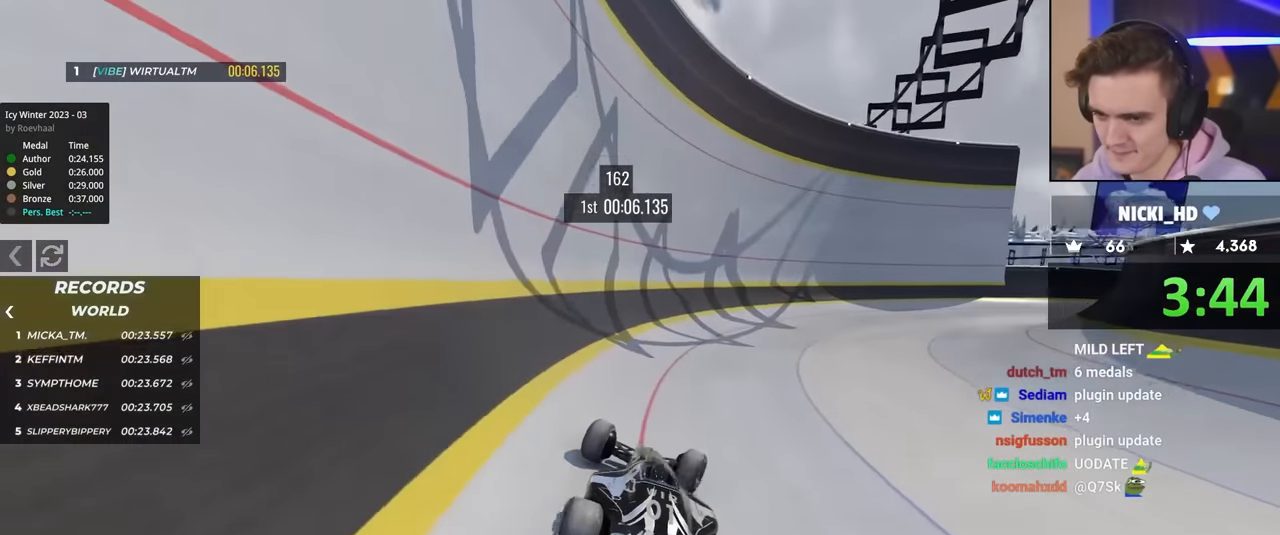
{"keys": ["up"], "events": []}
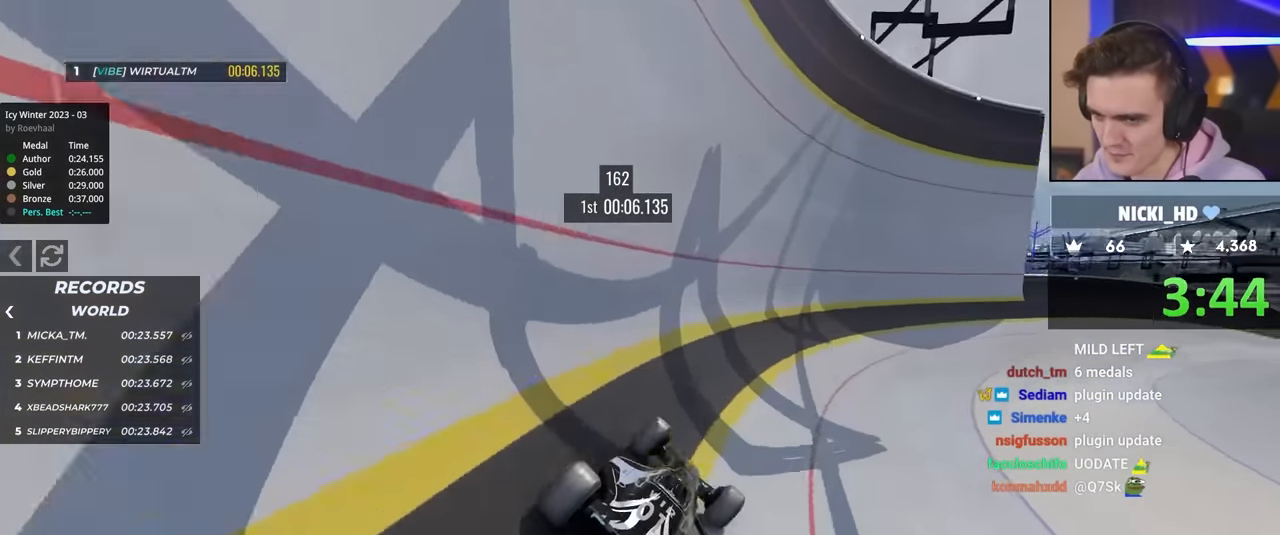
{"keys": ["right", "up"], "events": [[417, "right", "down"]]}
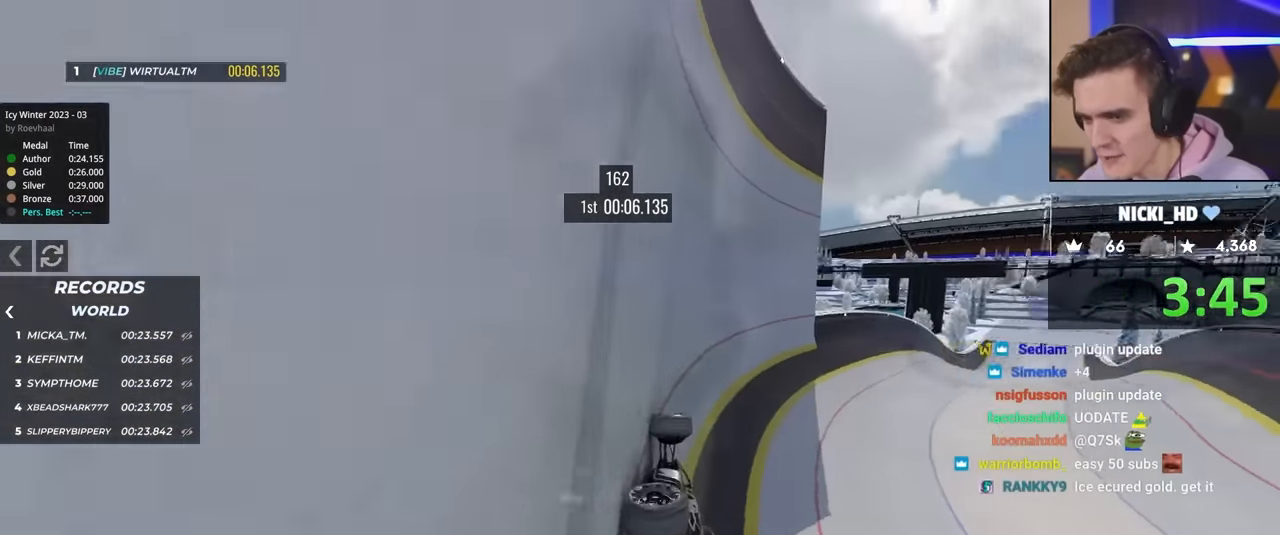
{"keys": ["up"], "events": [[17, "right", "up"], [117, "right", "down"], [484, "right", "up"]]}
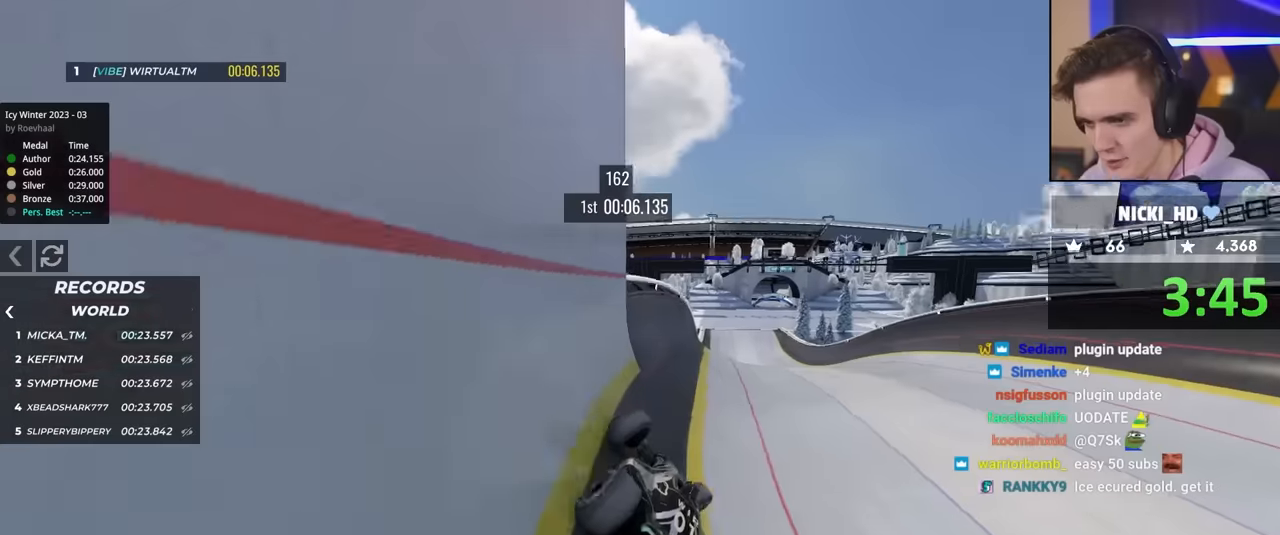
{"keys": ["up"], "events": [[267, "left", "down"], [317, "left", "up"]]}
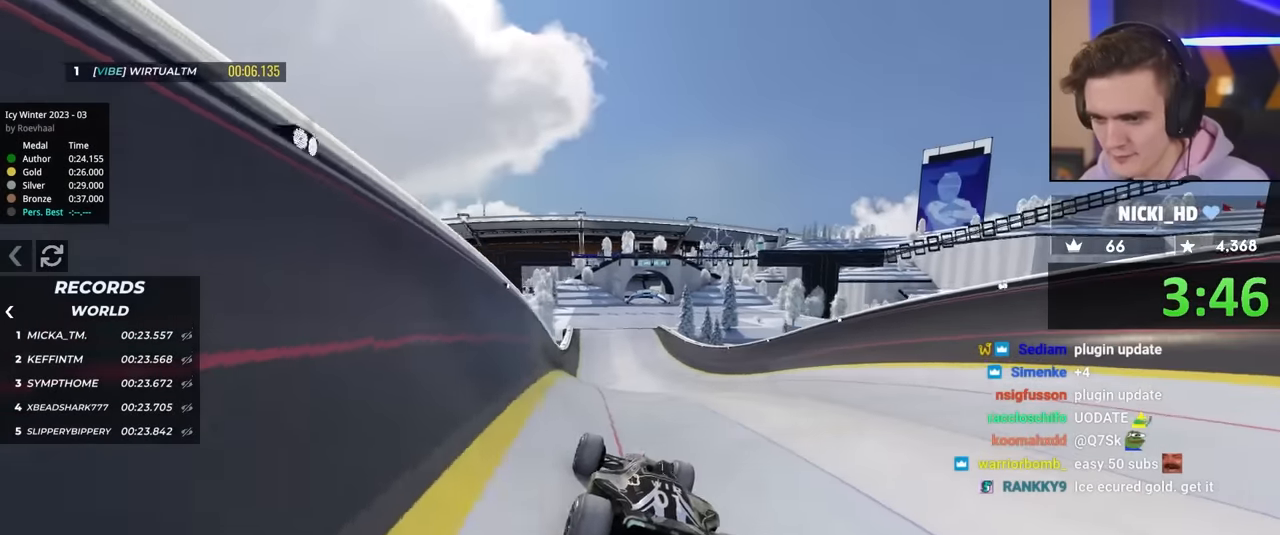
{"keys": ["up"], "events": [[34, "left", "down"], [134, "left", "up"], [267, "right", "down"], [367, "right", "up"]]}
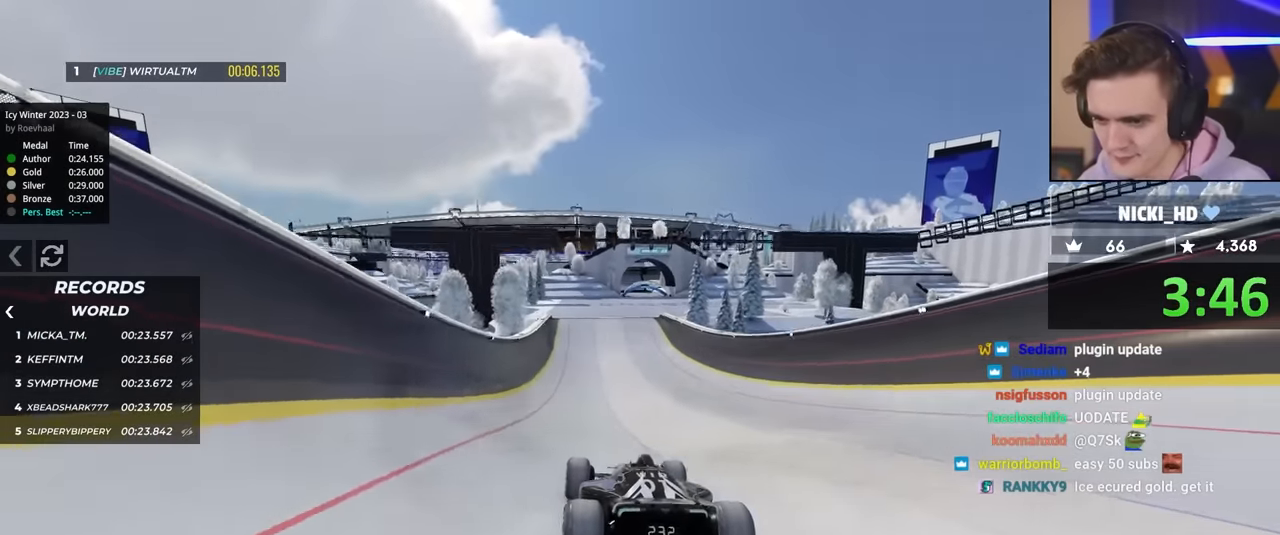
{"keys": ["up"], "events": [[150, "right", "down"], [284, "right", "up"], [384, "right", "down"], [467, "right", "up"]]}
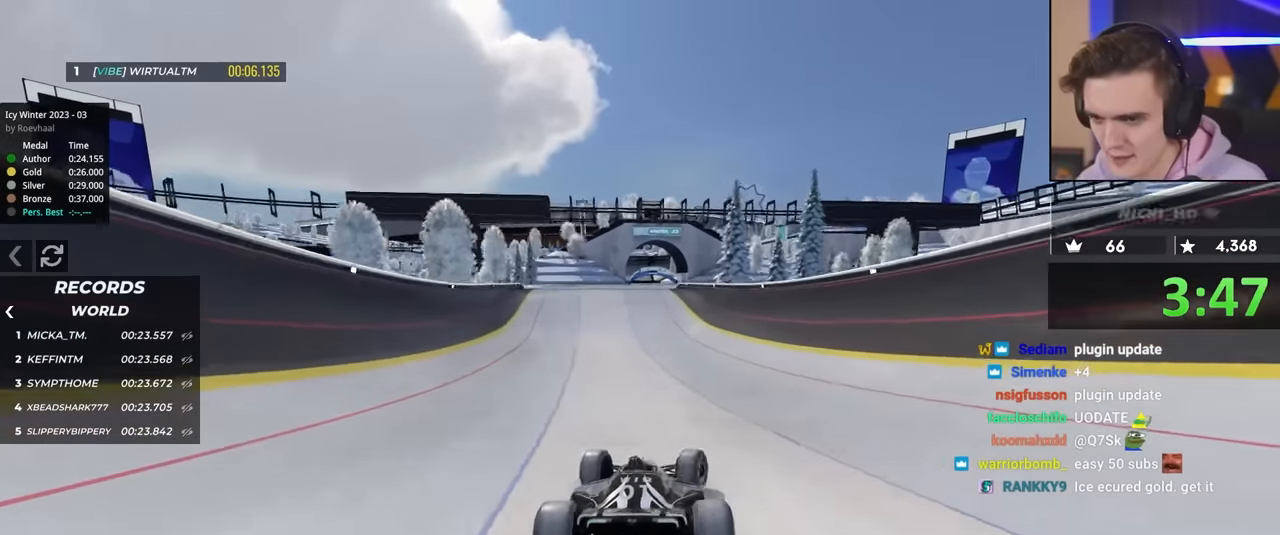
{"keys": ["up"], "events": [[67, "left", "down"], [167, "left", "up"]]}
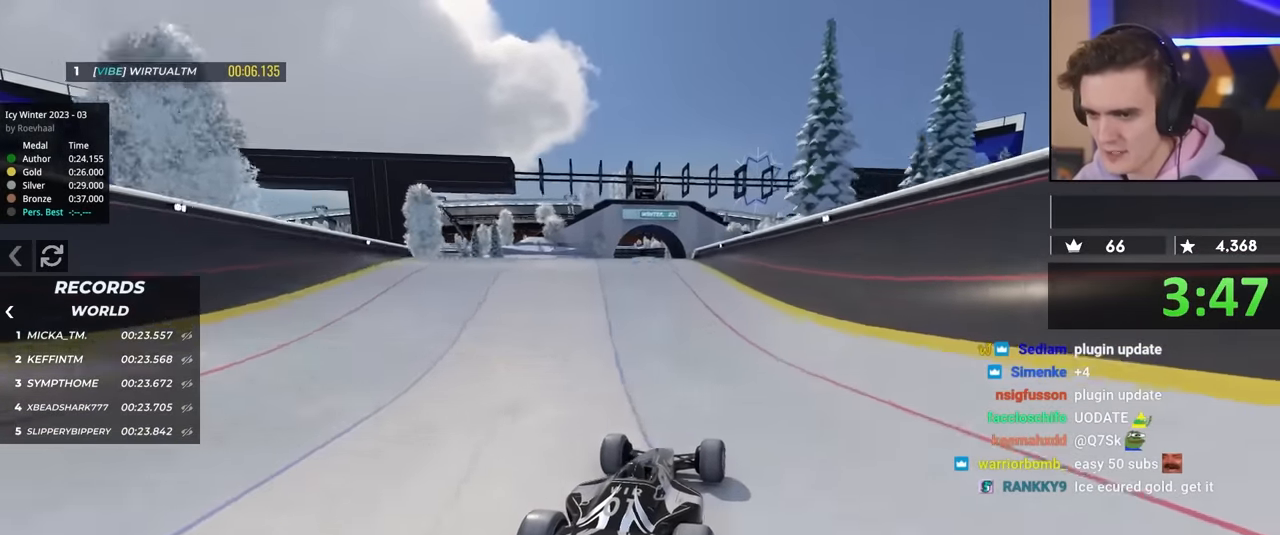
{"keys": ["right", "up"], "events": [[134, "left", "down"], [184, "left", "up"], [500, "right", "down"]]}
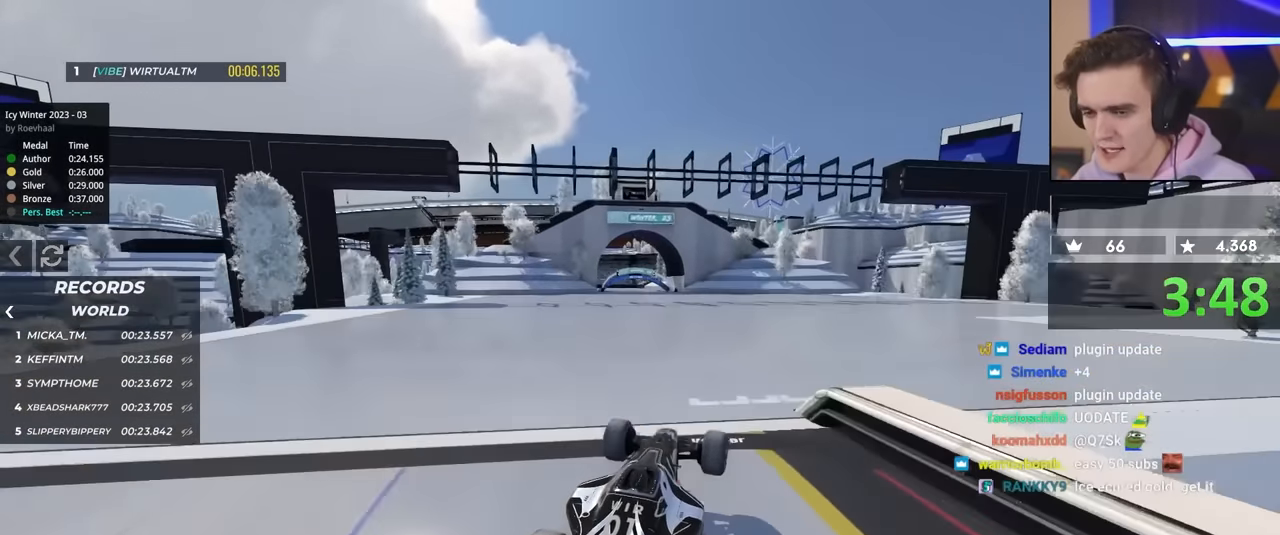
{"keys": ["left", "up"], "events": [[284, "brake", "down"], [284, "right", "up"], [384, "brake", "up"], [434, "left", "down"]]}
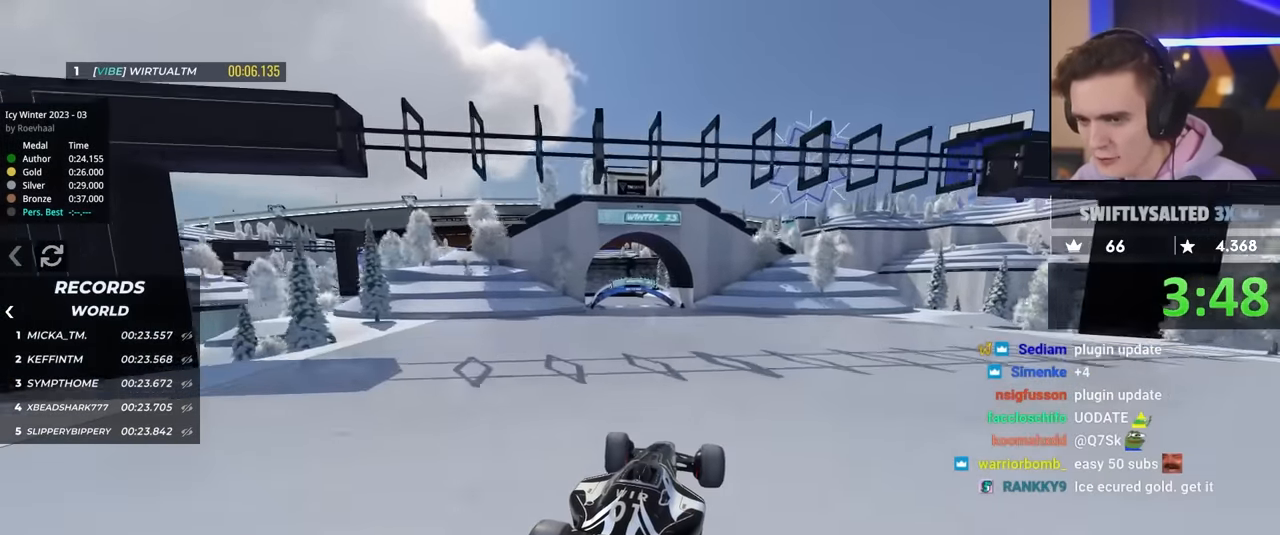
{"keys": ["up"], "events": [[400, "left", "up"]]}
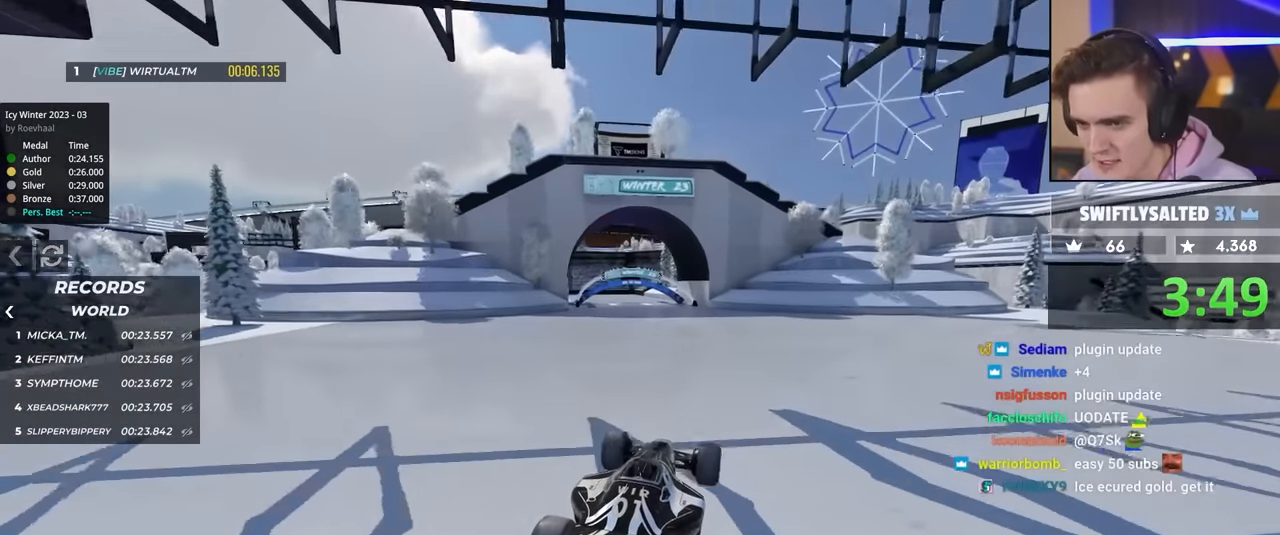
{"keys": ["left", "up"], "events": [[417, "left", "down"]]}